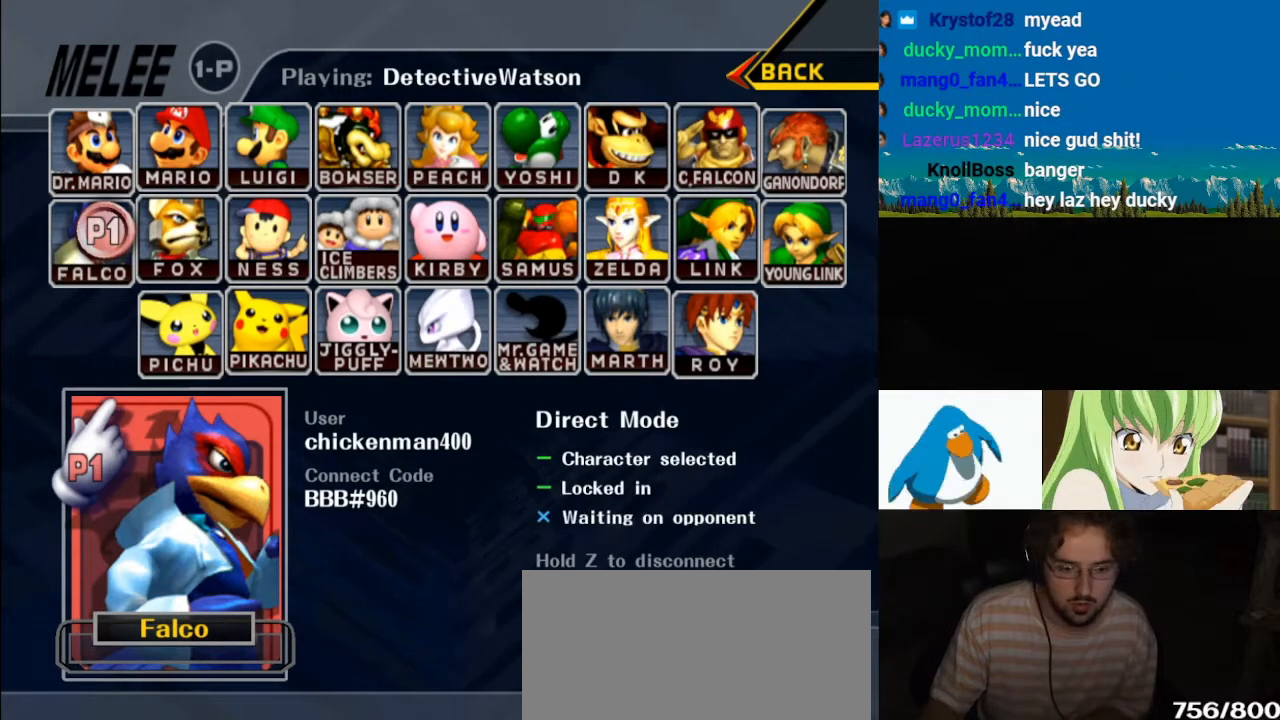
Gameplay with a controller (Nintendo layout); each line is a JSON object with the inputs held at the frame after it (dt_ms = milliseconds from this image to that frame). "events" lists button and stick changes between this image and that frame as [ms after this image, input, new state], when the widget could be followed in between. Not read: L3 R3.
{"dt_ms": 500, "buttons": ["R1"], "left_stick": "center", "right_stick": "center", "events": [[100, "R1", "down"]]}
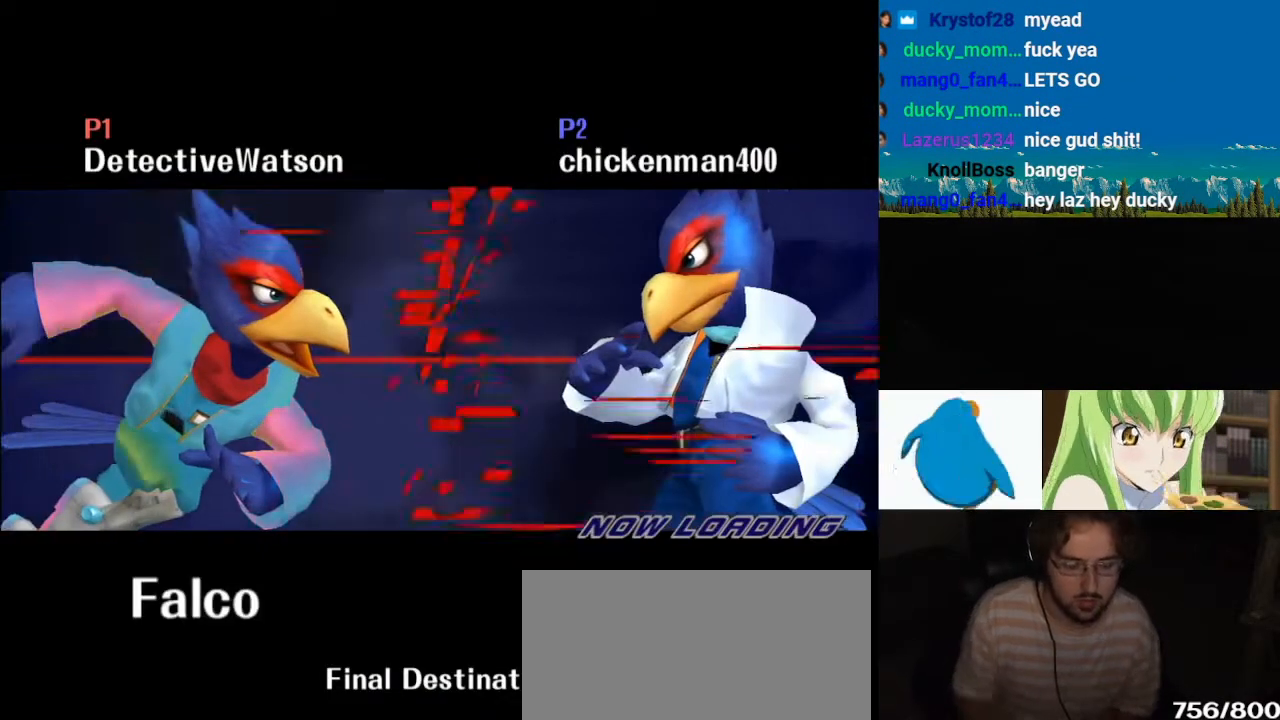
{"dt_ms": 500, "buttons": ["R1"], "left_stick": "center", "right_stick": "down-right", "events": [[150, "left_stick", "up-left"], [433, "left_stick", "center"], [500, "right_stick", "down-right"]]}
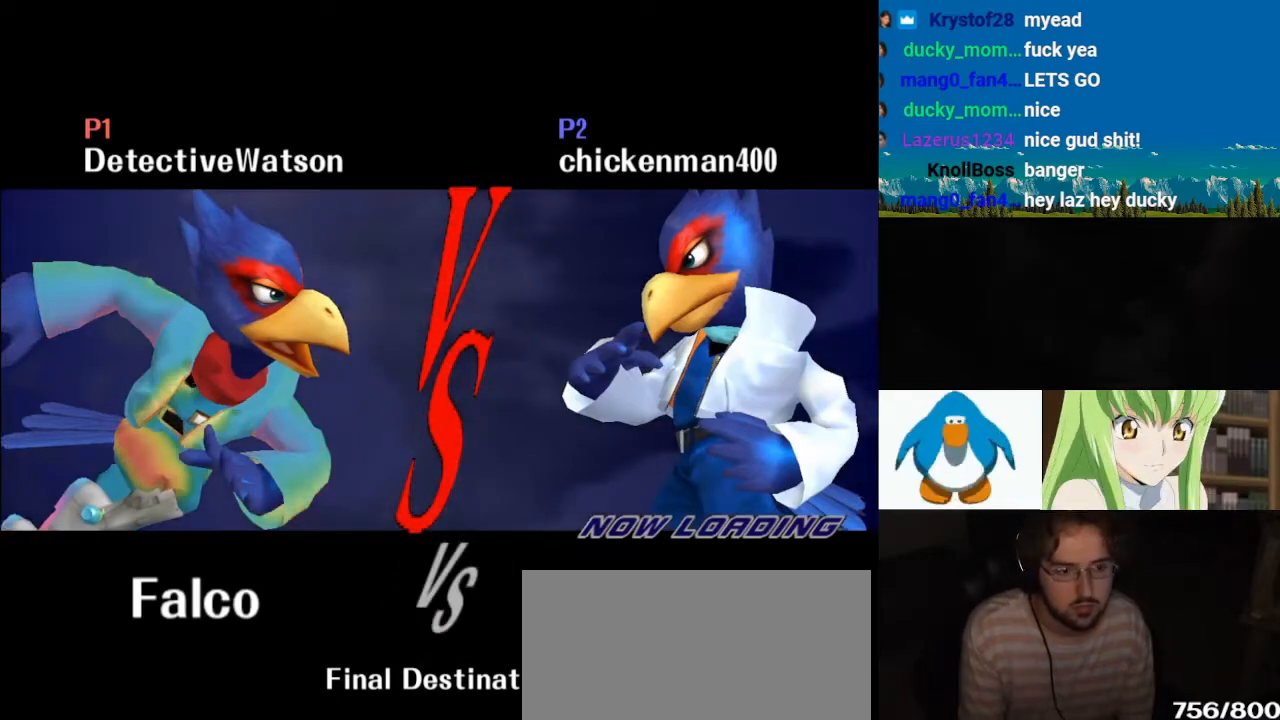
{"dt_ms": 500, "buttons": ["R1"], "left_stick": "center", "right_stick": "center", "events": [[33, "R1", "up"], [33, "left_stick", "up-left"], [33, "right_stick", "up-right"], [100, "right_stick", "up-left"], [167, "right_stick", "up-right"], [233, "R1", "down"], [233, "left_stick", "center"], [267, "right_stick", "center"]]}
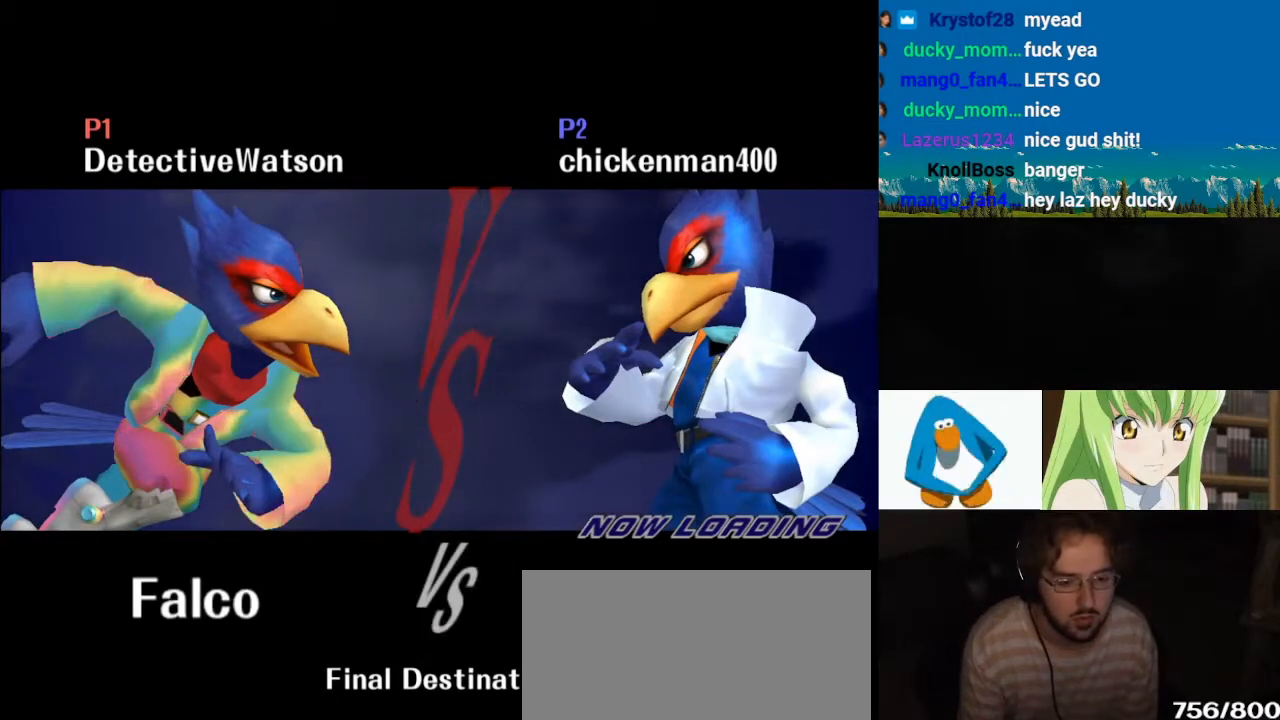
{"dt_ms": 500, "buttons": ["R1"], "left_stick": "center", "right_stick": "center", "events": []}
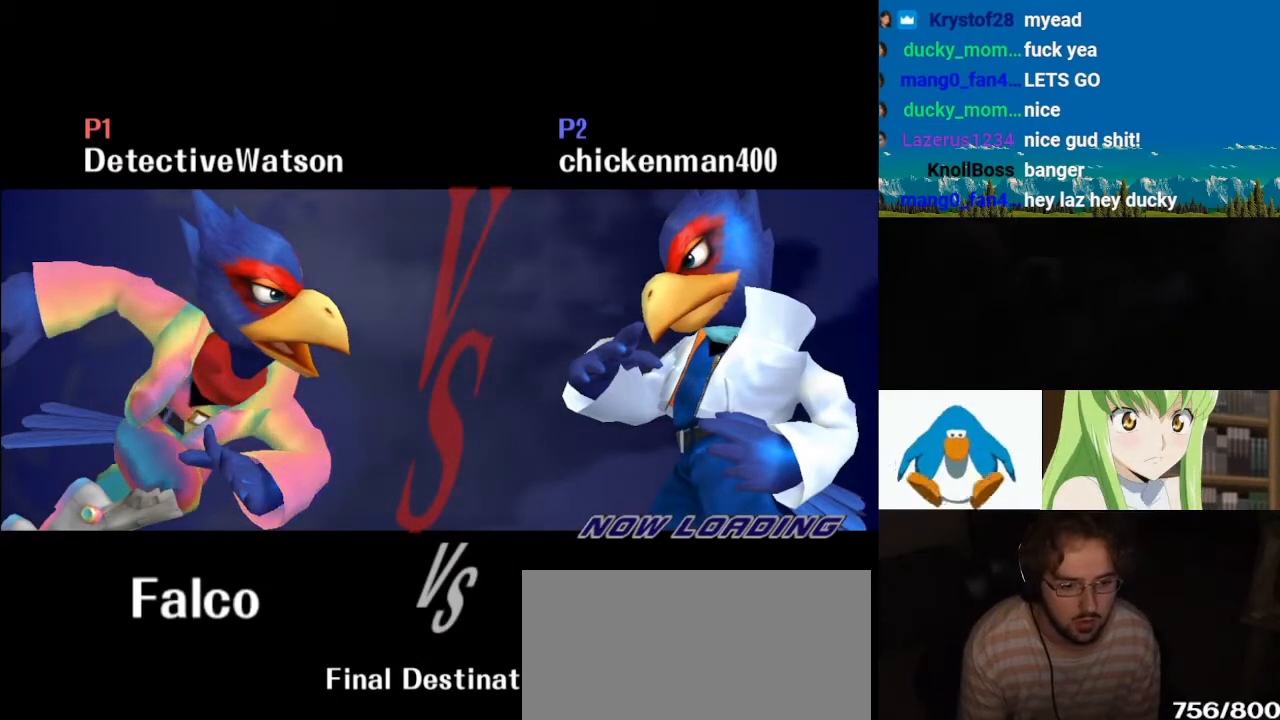
{"dt_ms": 500, "buttons": ["R1"], "left_stick": "center", "right_stick": "center", "events": [[67, "right_stick", "down-right"], [133, "right_stick", "up-right"], [200, "right_stick", "up-left"], [267, "right_stick", "down"], [333, "right_stick", "up-right"], [400, "right_stick", "center"]]}
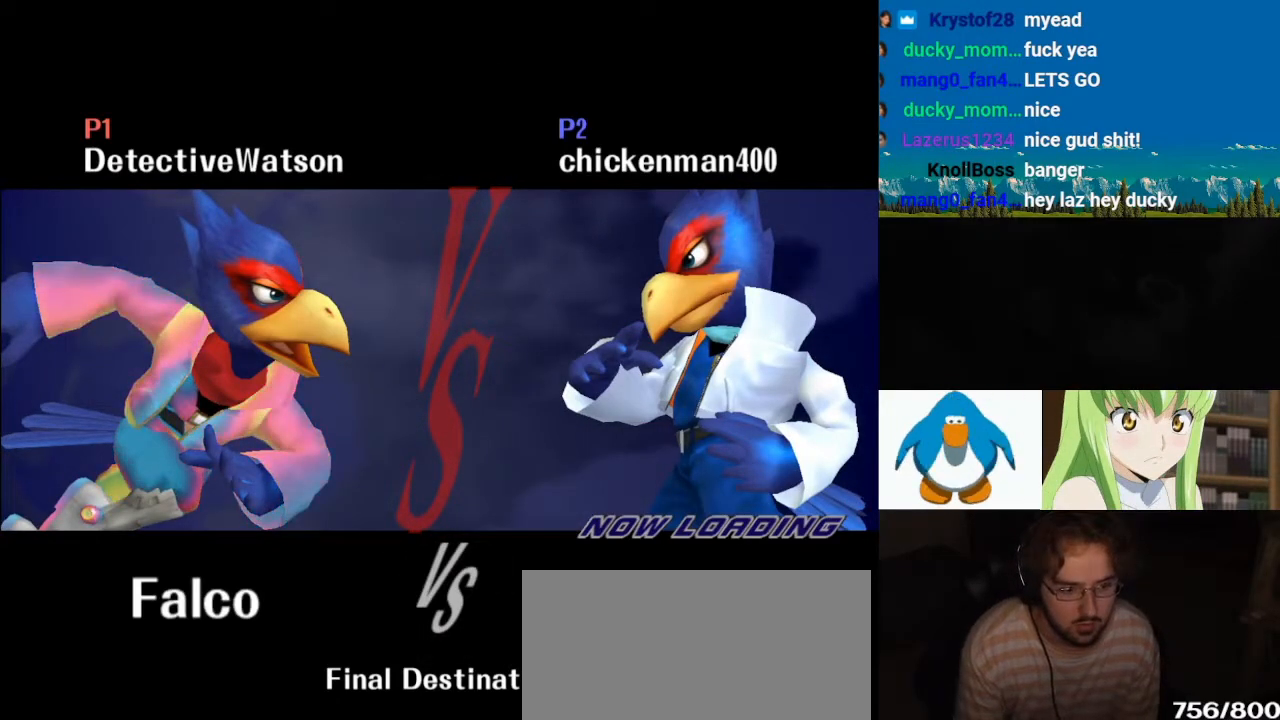
{"dt_ms": 500, "buttons": [], "left_stick": "left", "right_stick": "left", "events": [[33, "R1", "up"], [350, "right_stick", "down-left"], [417, "left_stick", "left"], [483, "right_stick", "left"]]}
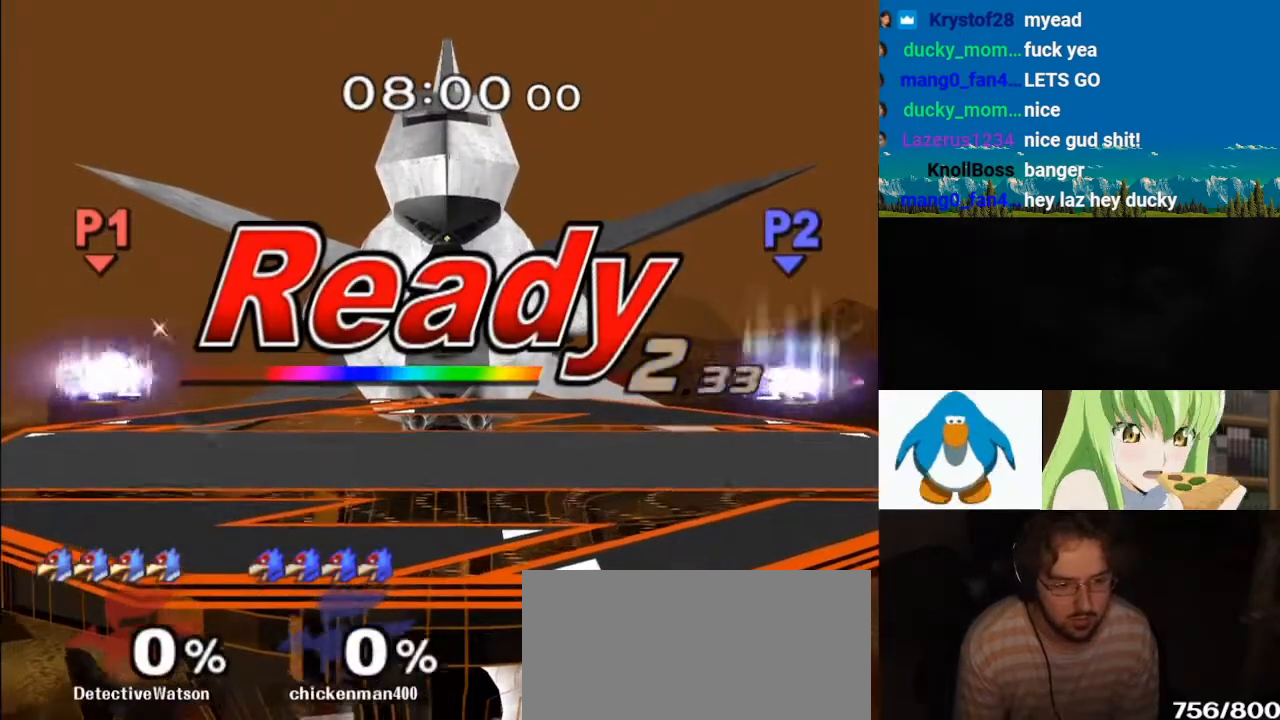
{"dt_ms": 500, "buttons": ["Y"], "left_stick": "left", "right_stick": "center", "events": [[17, "right_stick", "down"], [100, "right_stick", "up"], [200, "right_stick", "down-right"], [300, "left_stick", "down-left"], [333, "right_stick", "center"], [400, "left_stick", "left"], [433, "Y", "down"]]}
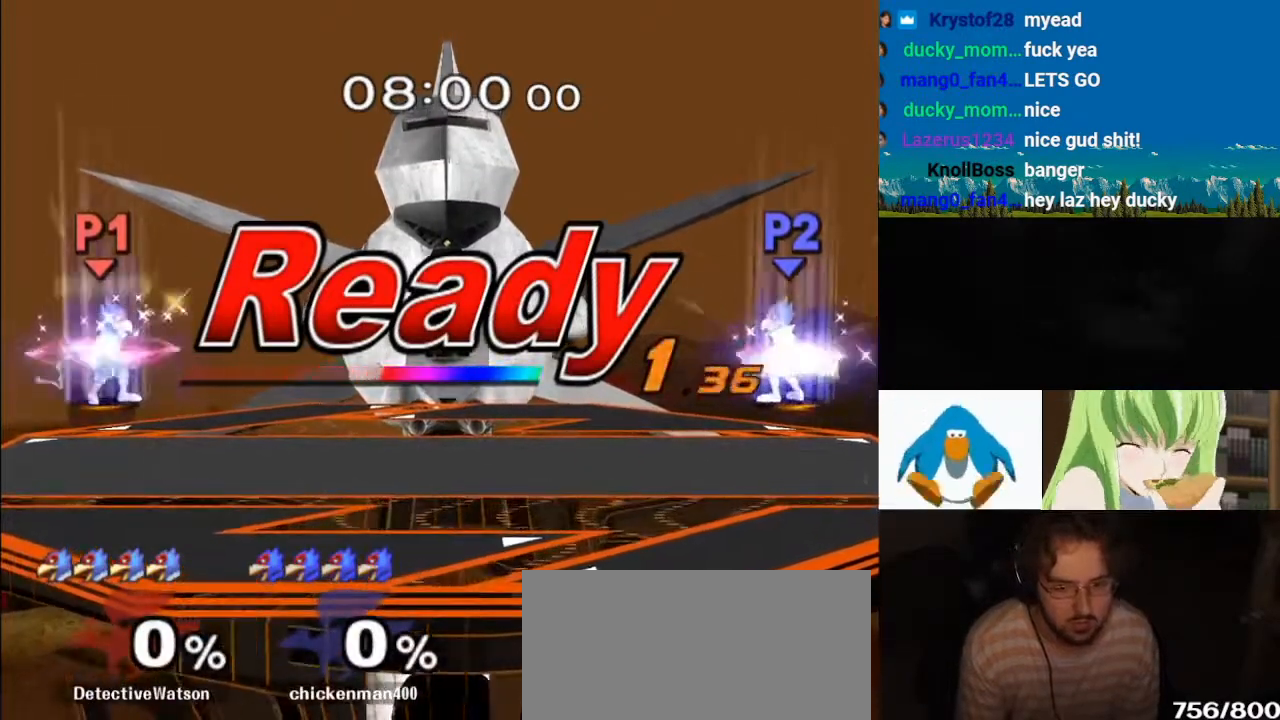
{"dt_ms": 500, "buttons": [], "left_stick": "center", "right_stick": "center", "events": [[33, "Y", "up"], [100, "Y", "down"], [133, "left_stick", "center"], [200, "Y", "up"], [233, "Y", "down"], [317, "Y", "up"], [400, "Y", "down"], [467, "Y", "up"]]}
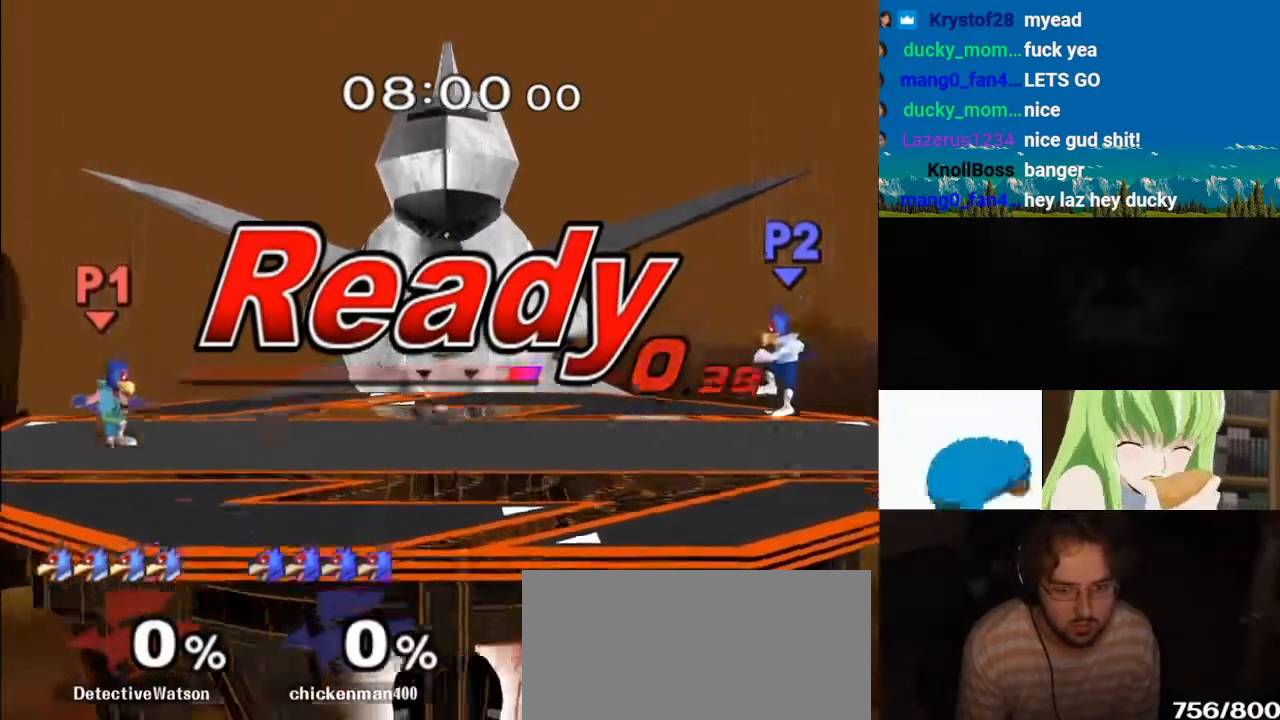
{"dt_ms": 500, "buttons": ["B"], "left_stick": "center", "right_stick": "center"}
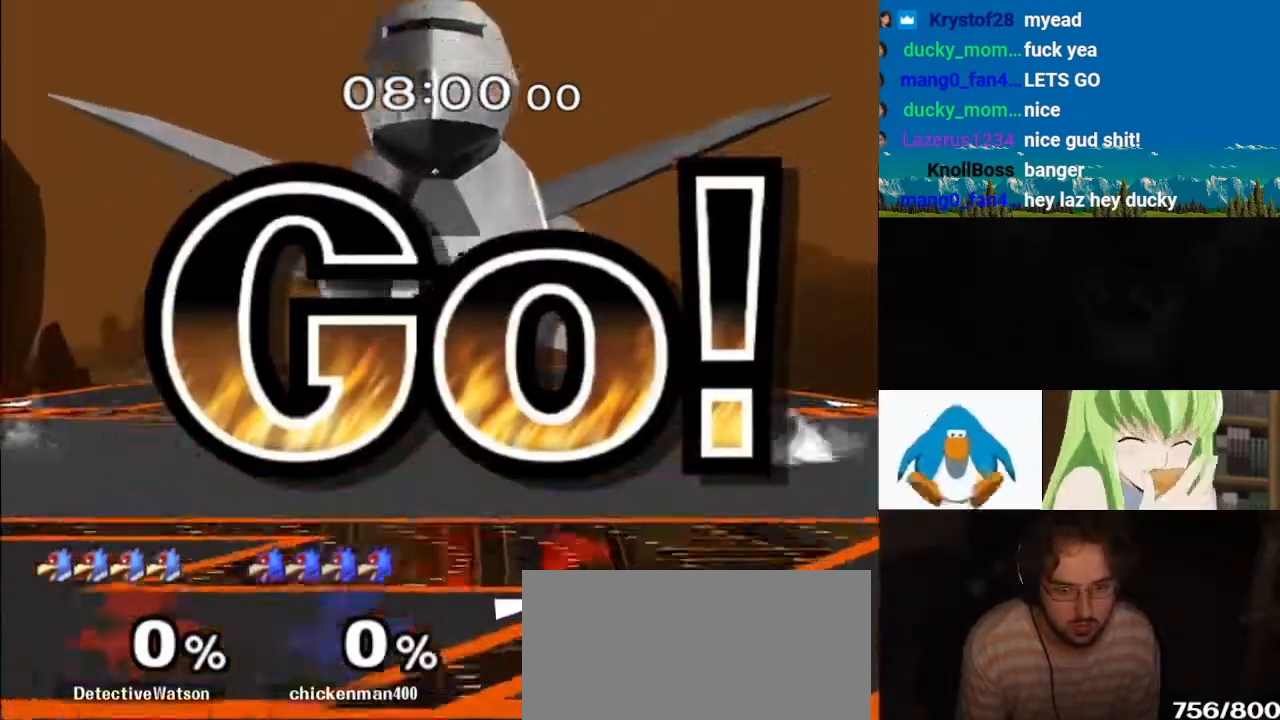
{"dt_ms": 500, "buttons": ["L1"], "left_stick": "center", "right_stick": "center", "events": [[100, "left_stick", "down"], [133, "B", "up"], [200, "L1", "down"], [233, "left_stick", "center"]]}
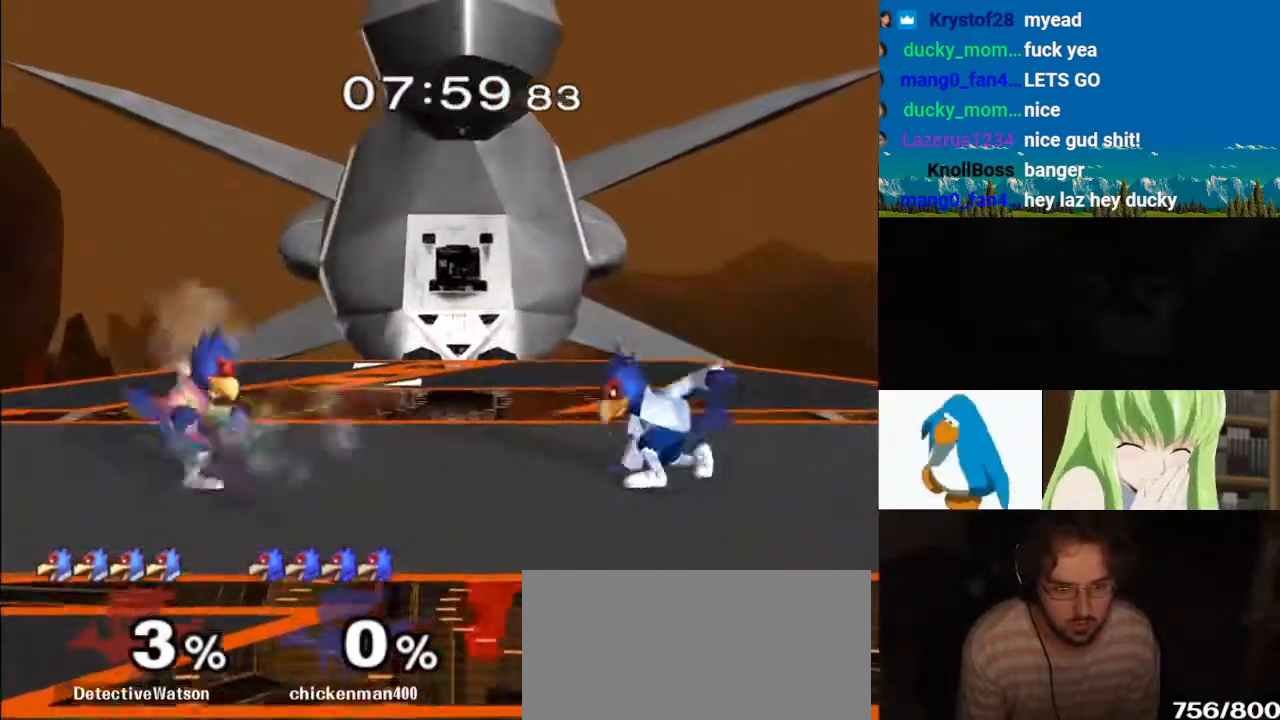
{"dt_ms": 500, "buttons": ["B"], "left_stick": "down", "right_stick": "center", "events": [[17, "Y", "down"], [17, "left_stick", "down-left"], [67, "Y", "up"], [100, "left_stick", "left"], [133, "B", "down"], [167, "A", "down"], [200, "B", "up"], [233, "L1", "up"], [267, "A", "up"], [267, "B", "down"], [367, "B", "up"], [433, "left_stick", "down"], [467, "B", "down"]]}
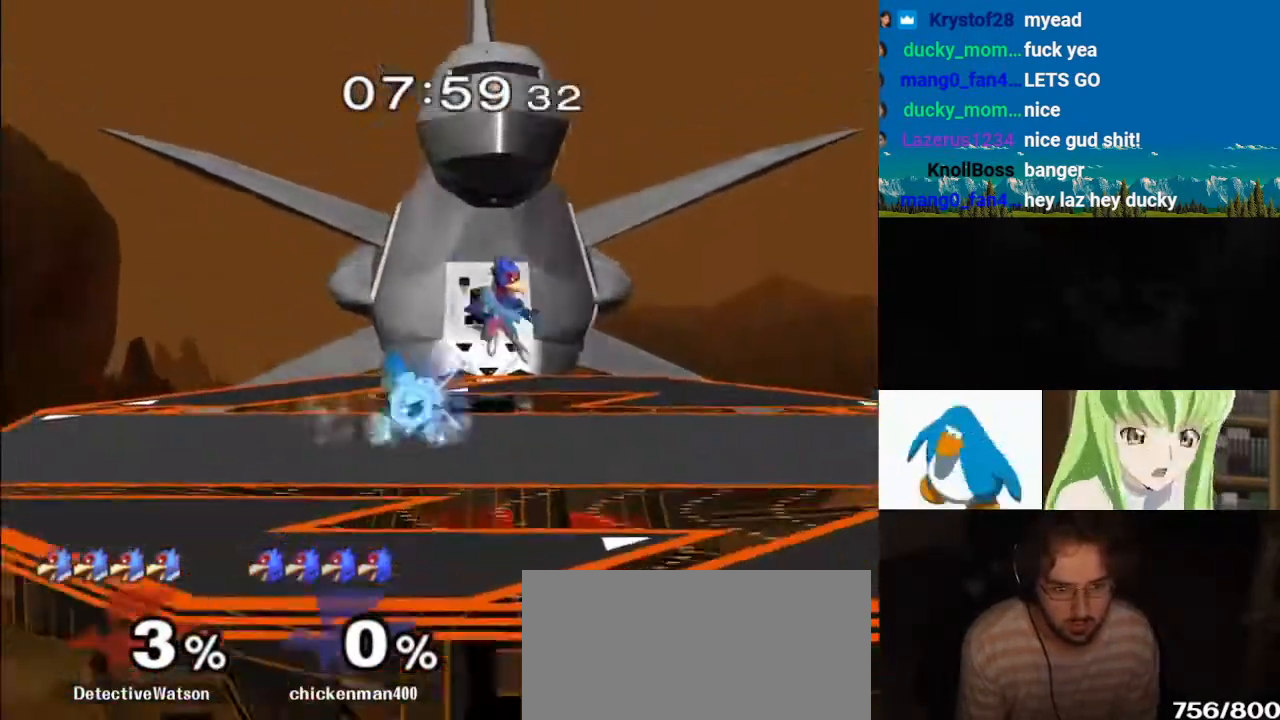
{"dt_ms": 500, "buttons": ["Y"], "left_stick": "down", "right_stick": "center", "events": [[67, "B", "up"], [100, "Y", "down"], [133, "left_stick", "down-right"], [167, "L1", "down"], [167, "Y", "up"], [300, "L1", "up"], [350, "left_stick", "down"], [383, "B", "down"], [483, "B", "up"], [483, "Y", "down"]]}
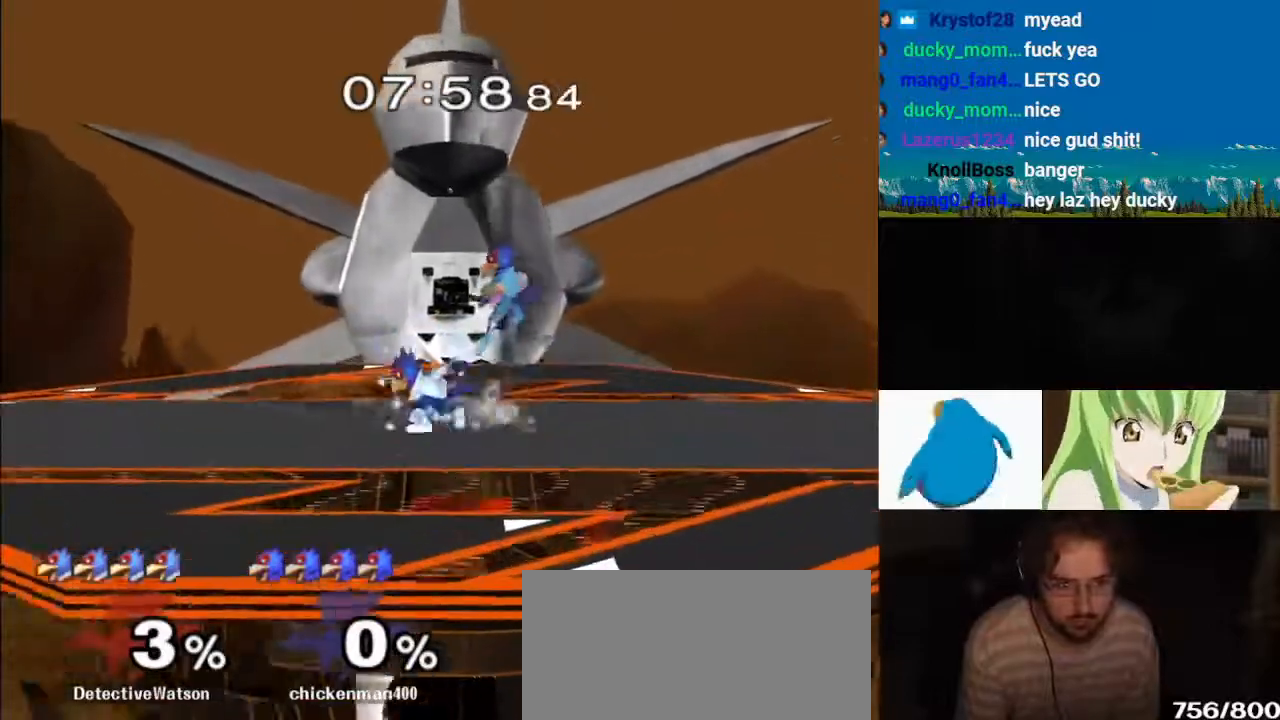
{"dt_ms": 1000, "buttons": ["L1"], "left_stick": "left", "right_stick": "left"}
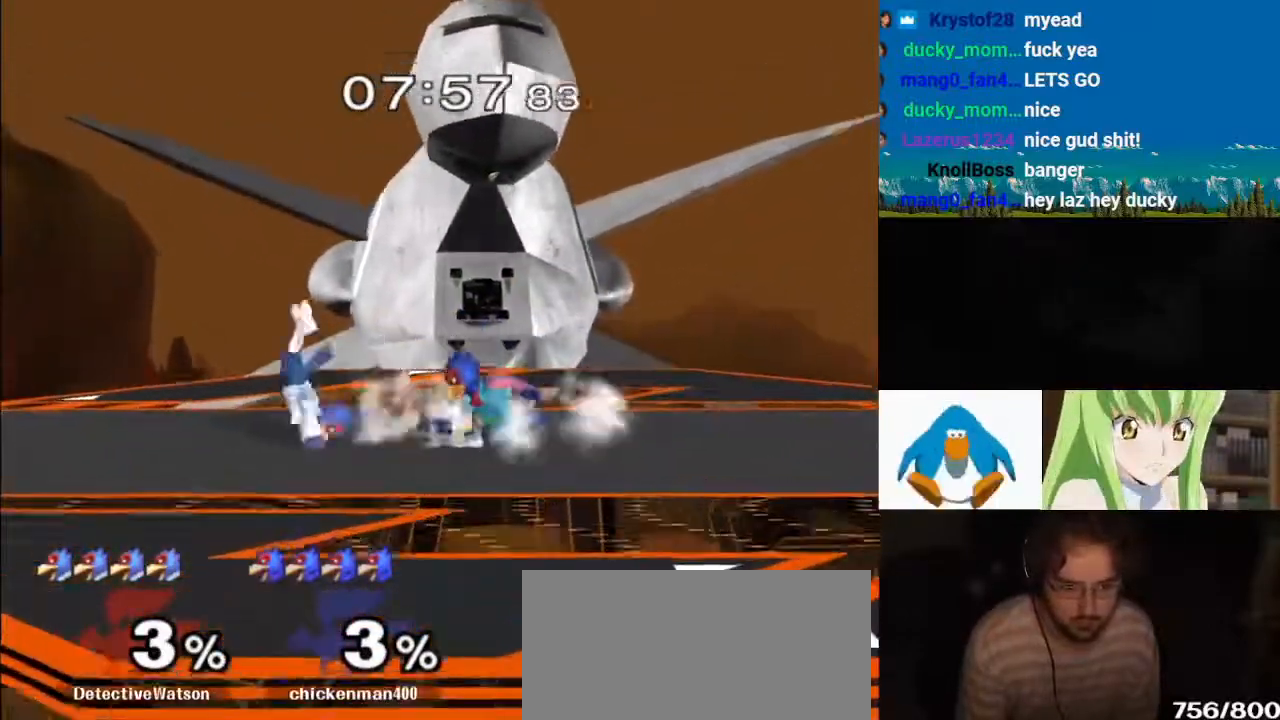
{"dt_ms": 500, "buttons": ["L1"], "left_stick": "right", "right_stick": "center", "events": [[33, "left_stick", "up-right"], [100, "Y", "down"], [133, "Y", "up"], [133, "left_stick", "right"], [200, "right_stick", "center"], [233, "L1", "up"], [233, "left_stick", "center"], [300, "left_stick", "right"], [367, "L1", "down"]]}
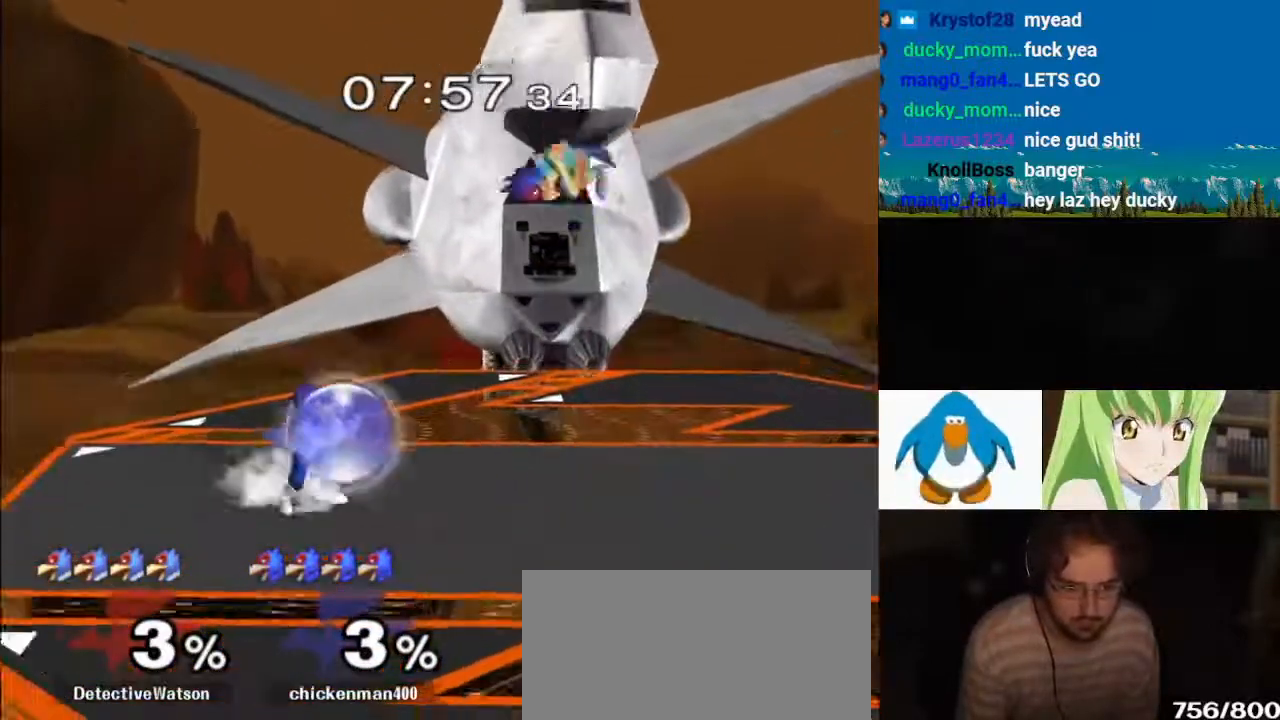
{"dt_ms": 500, "buttons": [], "left_stick": "down", "right_stick": "center", "events": [[83, "Y", "down"], [83, "left_stick", "down-right"], [117, "Y", "up"], [183, "left_stick", "right"], [283, "L1", "up"], [400, "left_stick", "down"]]}
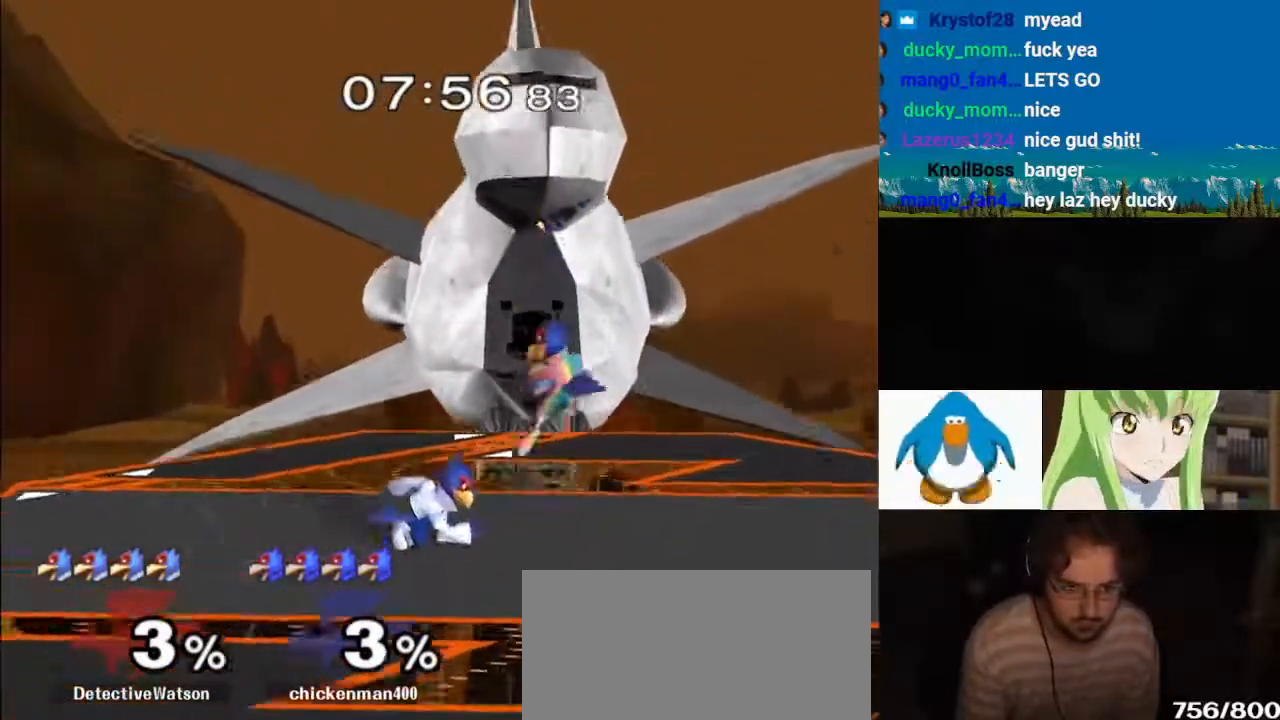
{"dt_ms": 500, "buttons": ["L1"], "left_stick": "left", "right_stick": "left", "events": [[33, "B", "down"], [133, "B", "up"], [167, "Y", "down"], [200, "Y", "up"], [233, "A", "down"], [233, "L1", "down"], [367, "left_stick", "left"], [400, "B", "down"], [400, "right_stick", "left"], [433, "A", "up"], [450, "B", "up"]]}
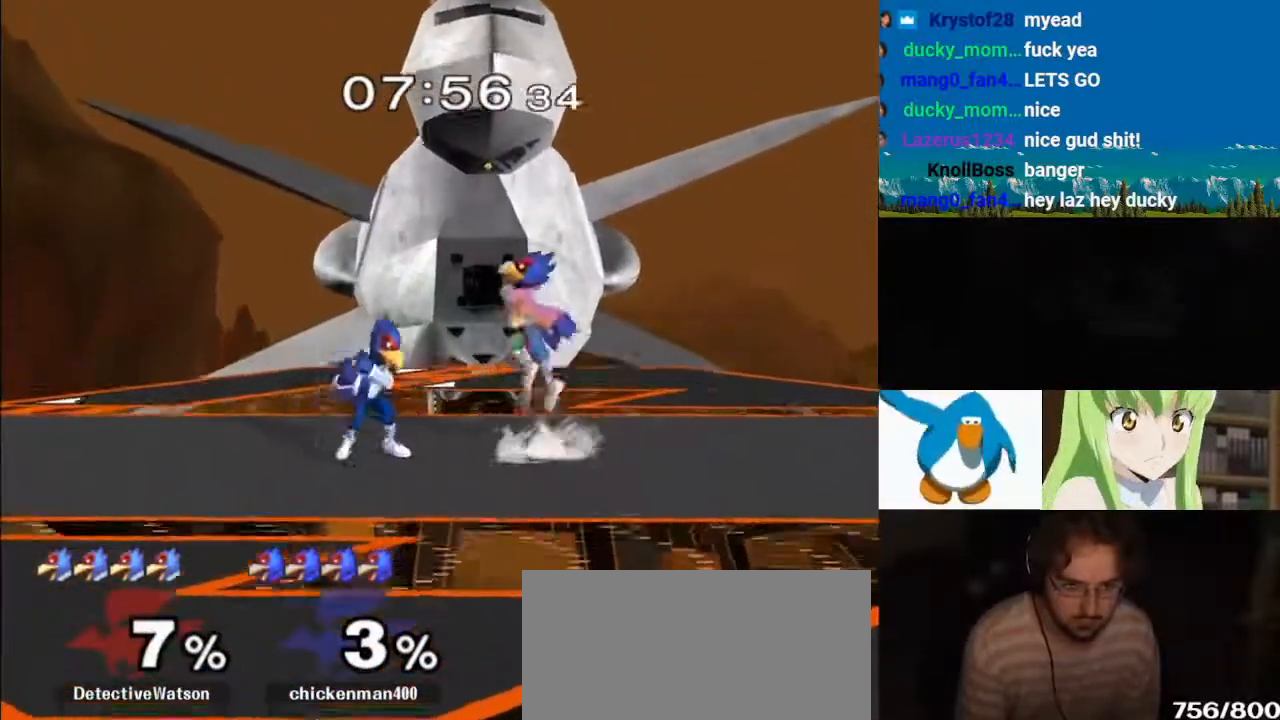
{"dt_ms": 500, "buttons": ["L1"], "left_stick": "left", "right_stick": "left", "events": []}
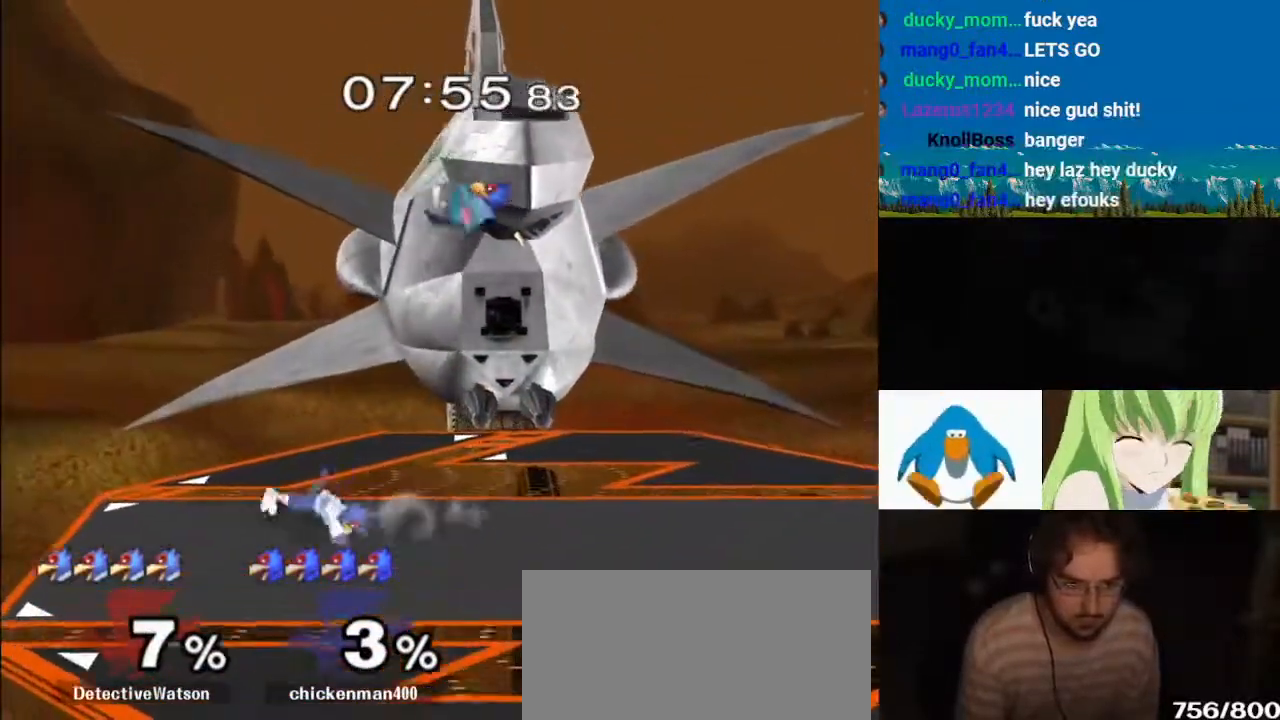
{"dt_ms": 500, "buttons": ["L1"], "left_stick": "right", "right_stick": "center", "events": [[67, "left_stick", "up"], [133, "left_stick", "center"], [167, "L1", "up"], [200, "right_stick", "center"], [267, "left_stick", "right"], [333, "L1", "down"]]}
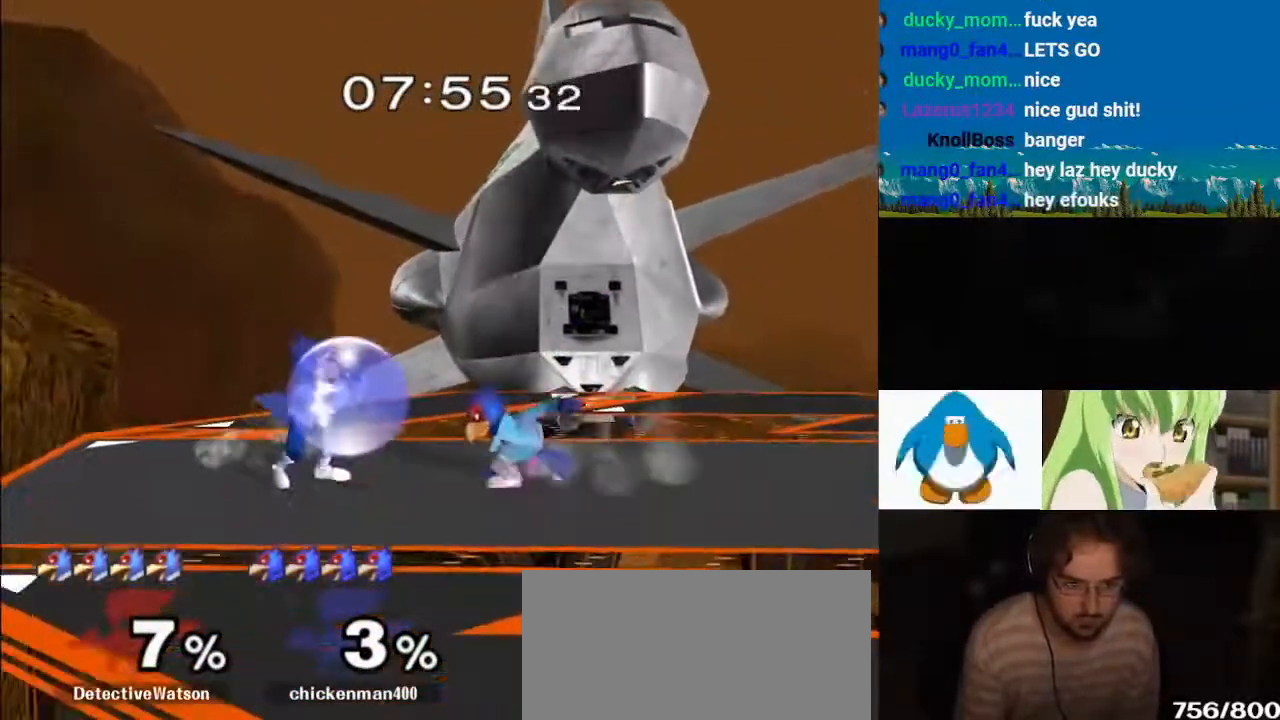
{"dt_ms": 500, "buttons": ["L1"], "left_stick": "right", "right_stick": "right", "events": [[367, "right_stick", "right"]]}
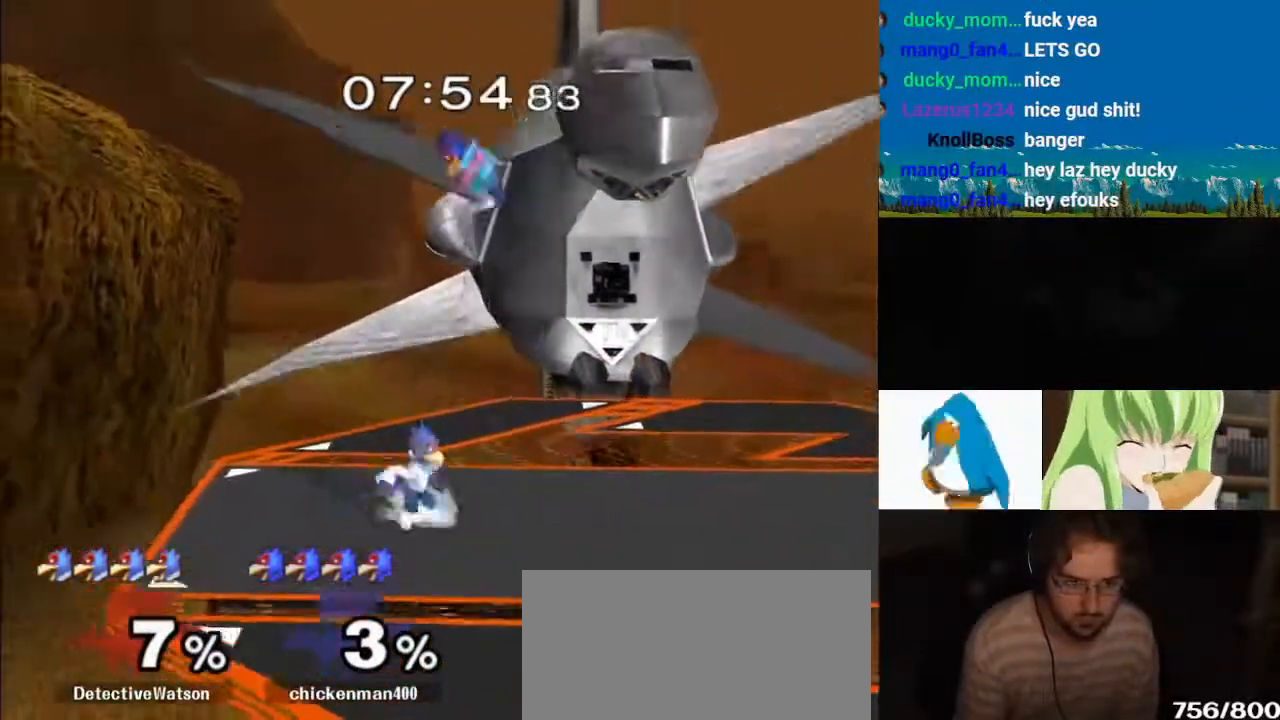
{"dt_ms": 500, "buttons": ["Y"], "left_stick": "right", "right_stick": "center", "events": [[200, "B", "down"], [267, "B", "up"], [267, "L1", "up"], [333, "right_stick", "center"], [467, "Y", "down"]]}
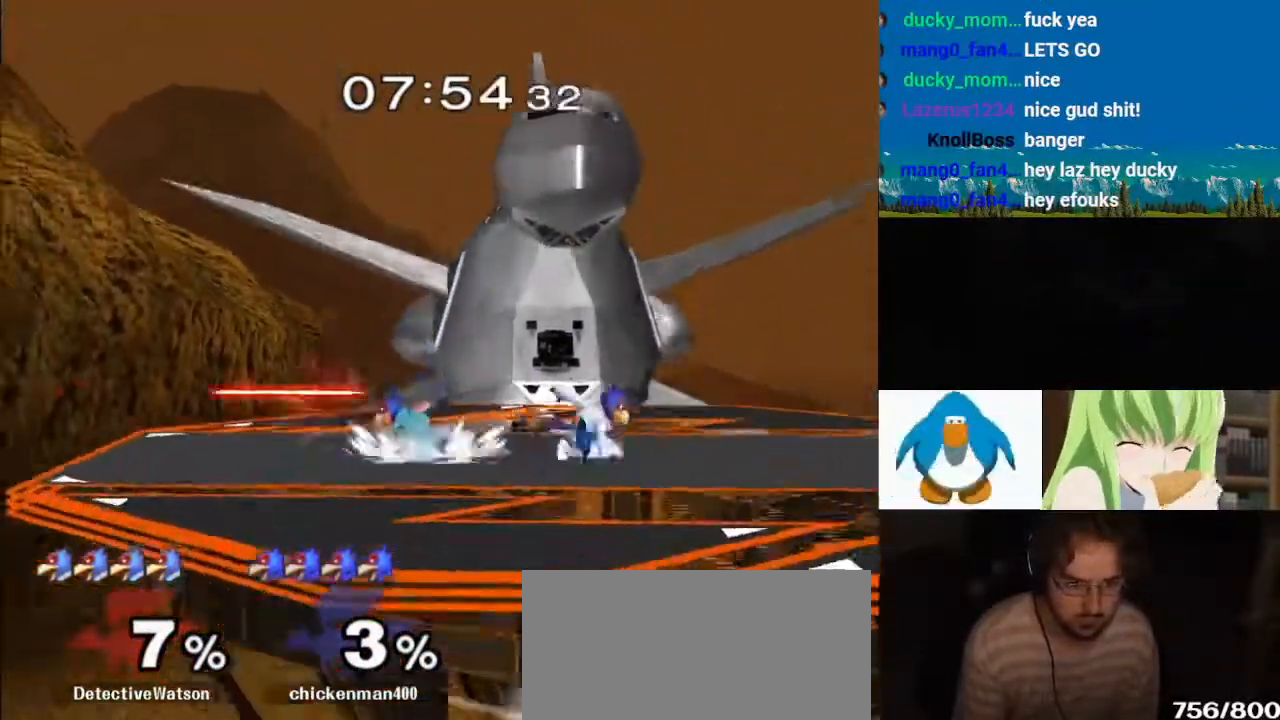
{"dt_ms": 500, "buttons": ["Y"], "left_stick": "down", "right_stick": "center"}
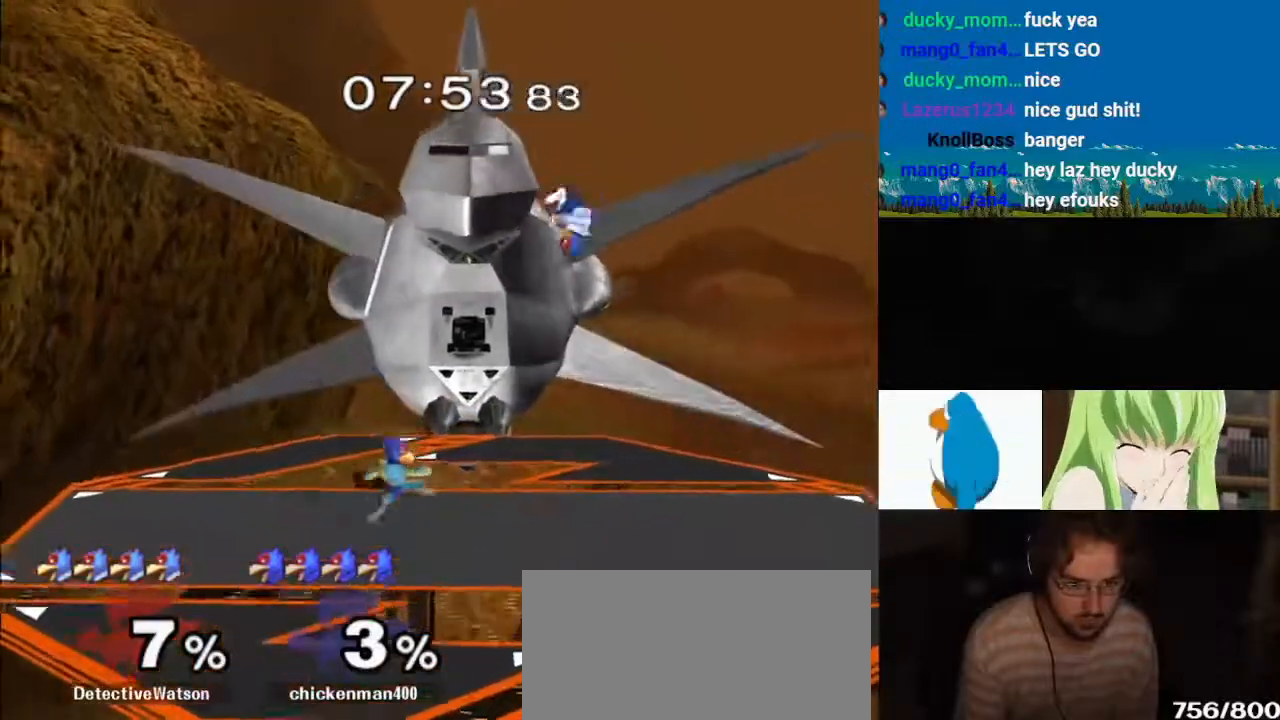
{"dt_ms": 500, "buttons": [], "left_stick": "down", "right_stick": "center", "events": [[67, "B", "down"], [133, "B", "up"], [267, "L1", "down"], [267, "Y", "up"], [300, "left_stick", "left"], [417, "L1", "up"], [467, "left_stick", "down"]]}
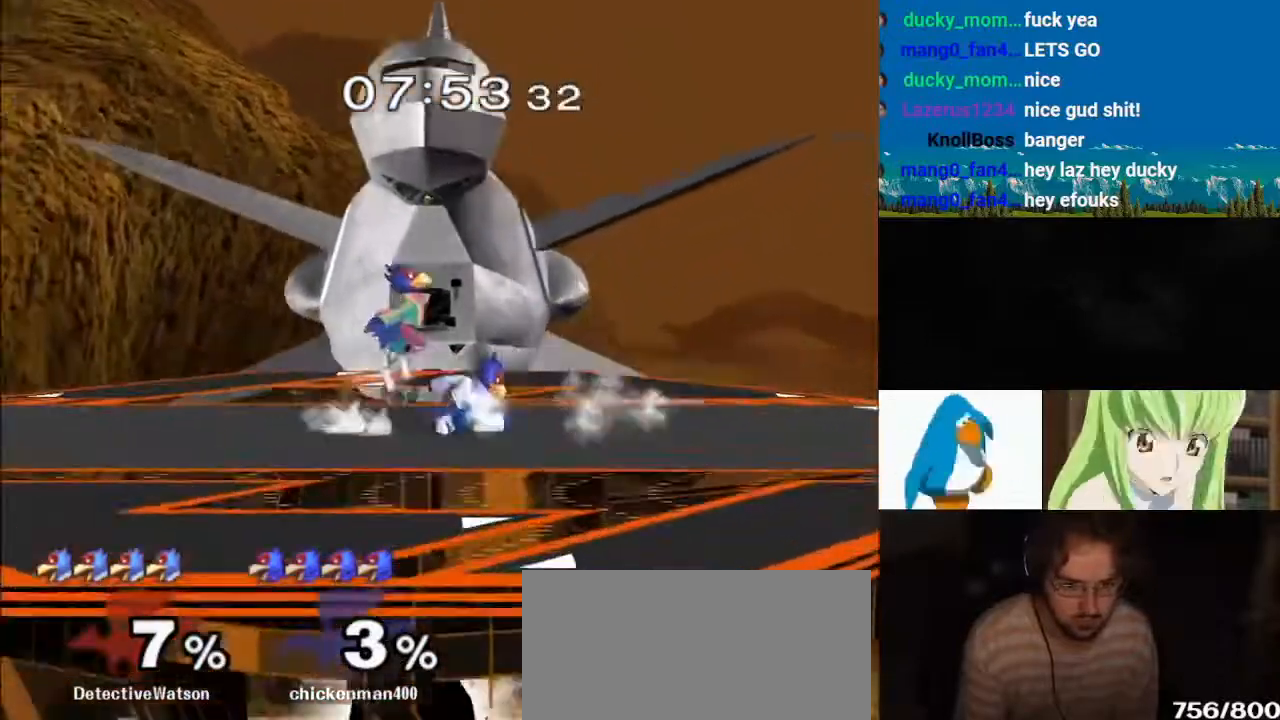
{"dt_ms": 500, "buttons": [], "left_stick": "center", "right_stick": "center", "events": [[67, "B", "down"], [167, "B", "up"], [167, "Y", "down"], [233, "Y", "up"], [233, "left_stick", "down-left"], [267, "L1", "down"], [367, "left_stick", "center"], [400, "L1", "up"]]}
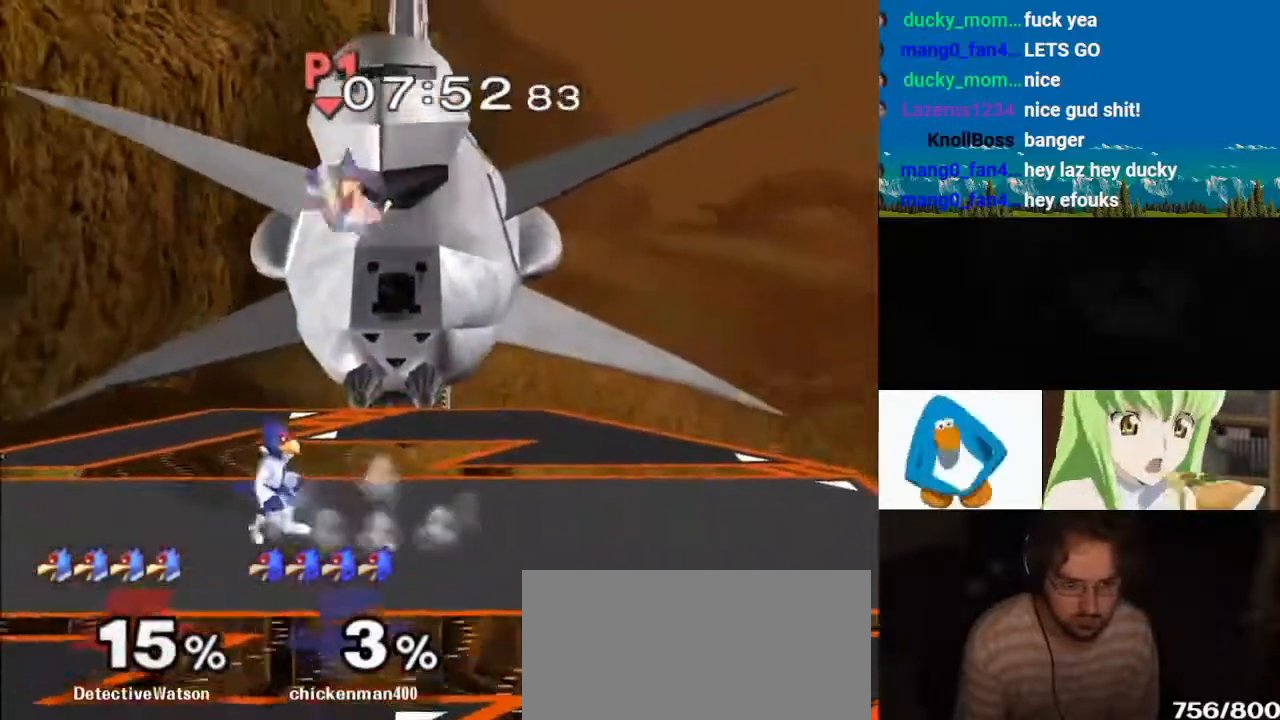
{"dt_ms": 500, "buttons": ["L1"], "left_stick": "down", "right_stick": "center", "events": [[67, "Y", "down"], [100, "Y", "up"], [133, "left_stick", "right"], [133, "right_stick", "down"], [333, "left_stick", "up"], [417, "right_stick", "center"], [450, "left_stick", "down"], [500, "L1", "down"]]}
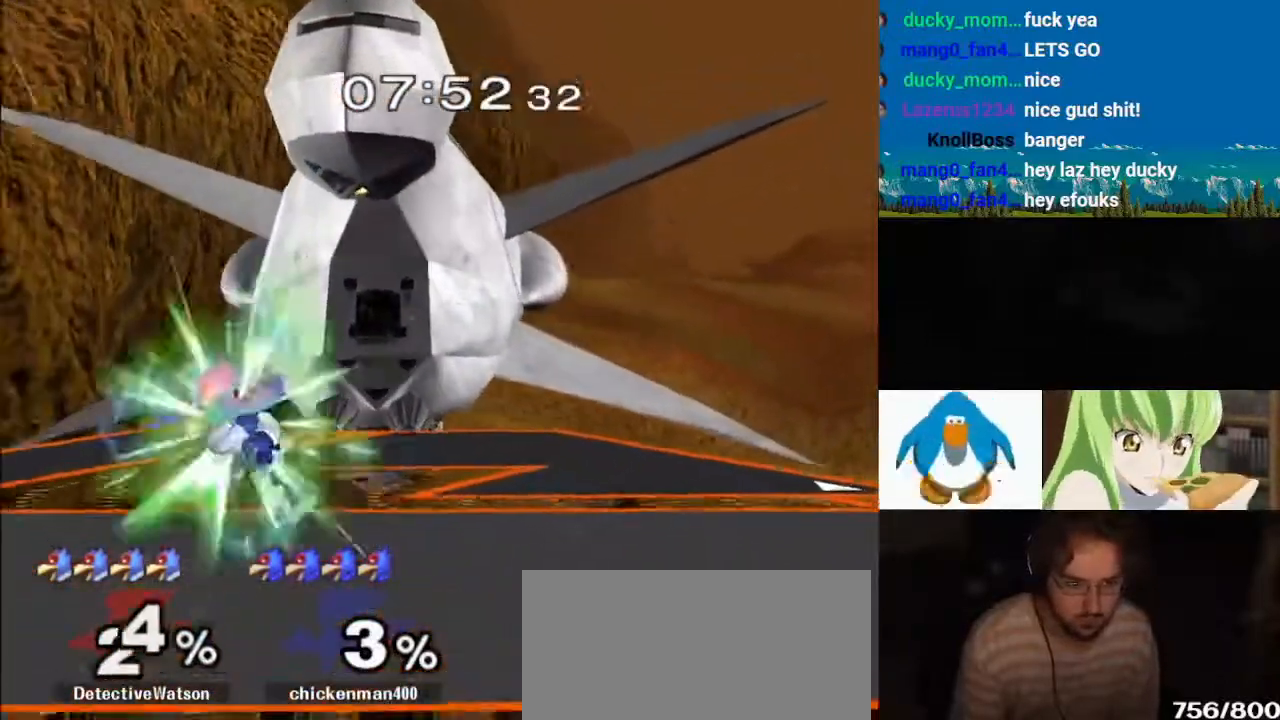
{"dt_ms": 500, "buttons": ["L1"], "left_stick": "down-left", "right_stick": "center", "events": [[150, "B", "down"], [150, "L1", "up"], [183, "B", "up"], [250, "B", "down"], [333, "B", "up"], [367, "Y", "down"], [433, "L1", "down"], [433, "Y", "up"], [433, "left_stick", "down-left"]]}
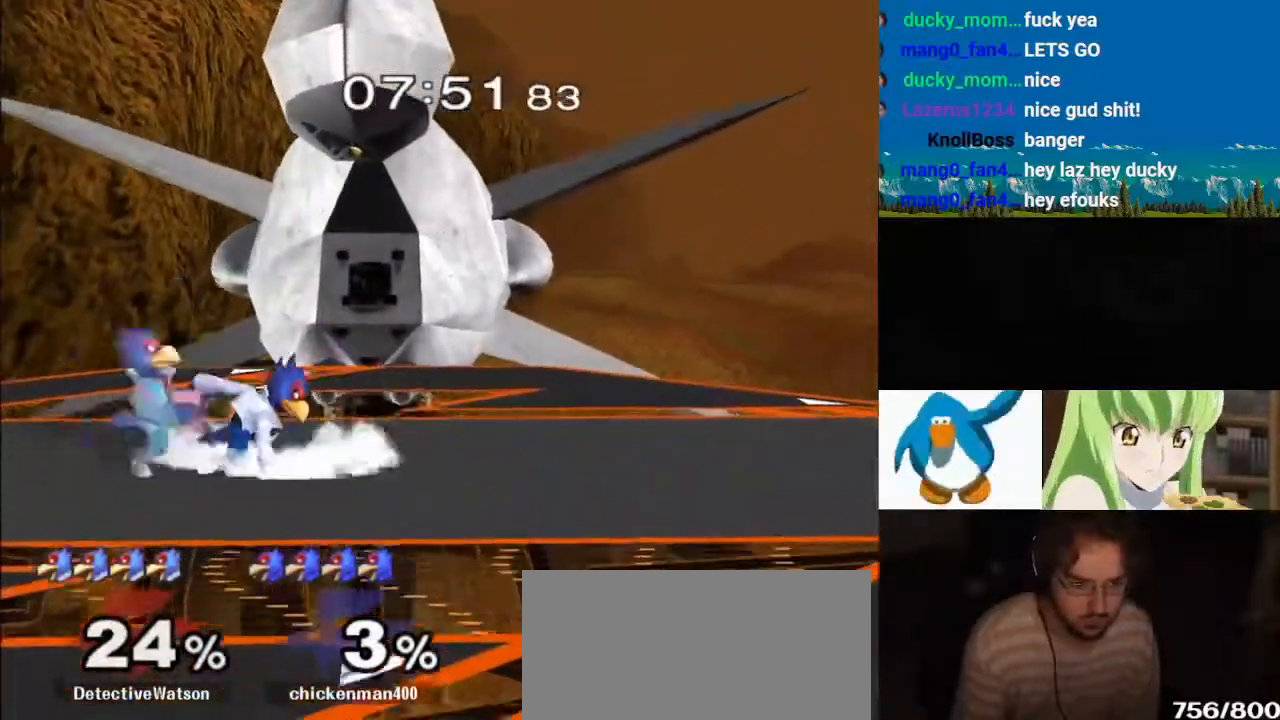
{"dt_ms": 500, "buttons": ["Y"], "left_stick": "down", "right_stick": "center", "events": [[67, "L1", "up"], [67, "left_stick", "down"], [133, "B", "down"], [250, "B", "up"], [283, "Y", "down"], [350, "B", "down"], [350, "Y", "up"], [467, "B", "up"], [500, "Y", "down"]]}
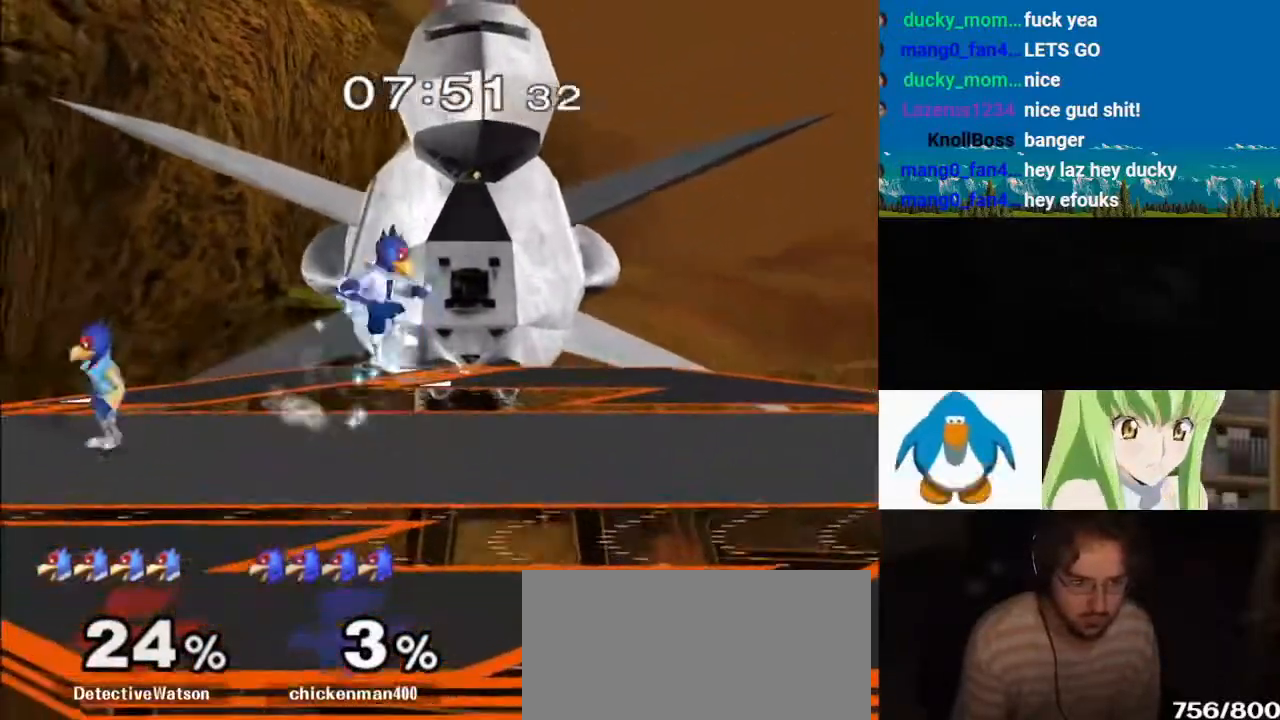
{"dt_ms": 500, "buttons": [], "left_stick": "down-right", "right_stick": "up-left", "events": [[67, "Y", "up"], [100, "left_stick", "left"], [133, "Y", "down"], [267, "Y", "up"], [317, "B", "down"], [317, "left_stick", "up"], [367, "B", "up"], [400, "left_stick", "down-right"], [500, "right_stick", "up-left"]]}
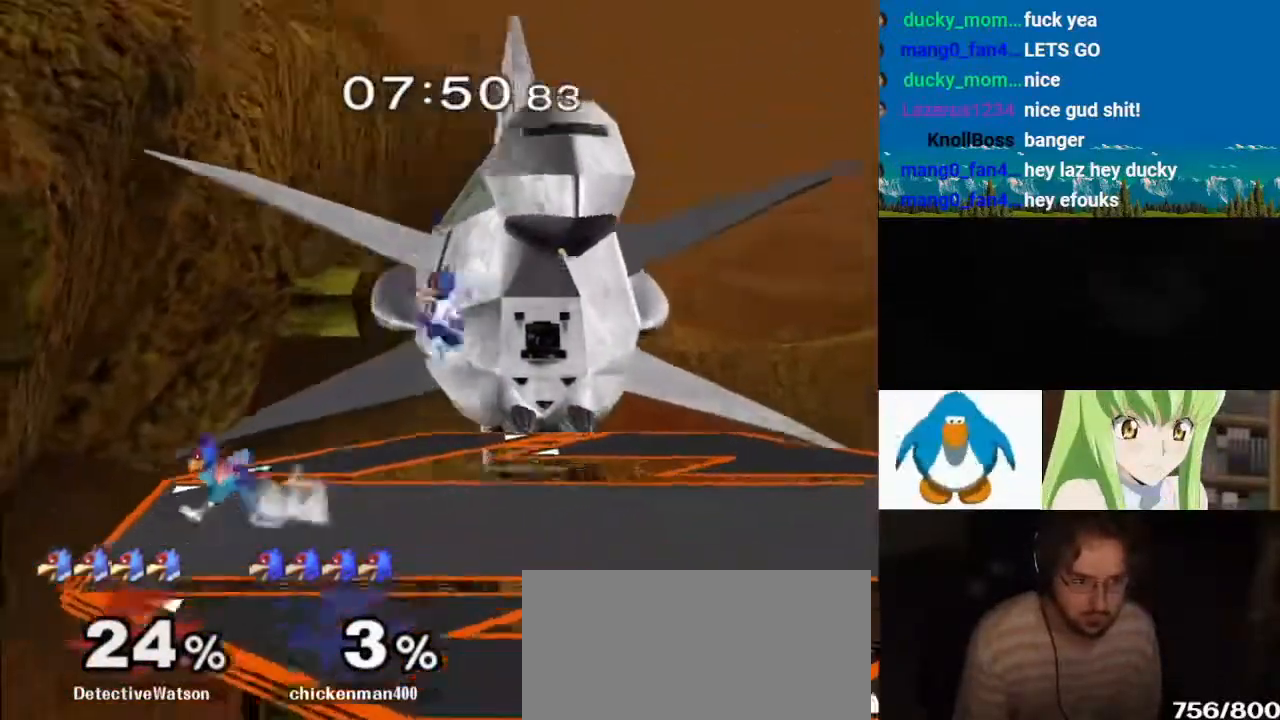
{"dt_ms": 500, "buttons": ["A", "L1"], "left_stick": "center", "right_stick": "center", "events": [[33, "Y", "down"], [33, "left_stick", "right"], [33, "right_stick", "left"], [67, "Y", "up"], [100, "L1", "down"], [133, "right_stick", "center"], [233, "L1", "up"], [367, "Y", "down"], [400, "A", "down"], [400, "L1", "down"], [400, "Y", "up"], [417, "B", "down"], [467, "B", "up"], [500, "left_stick", "center"]]}
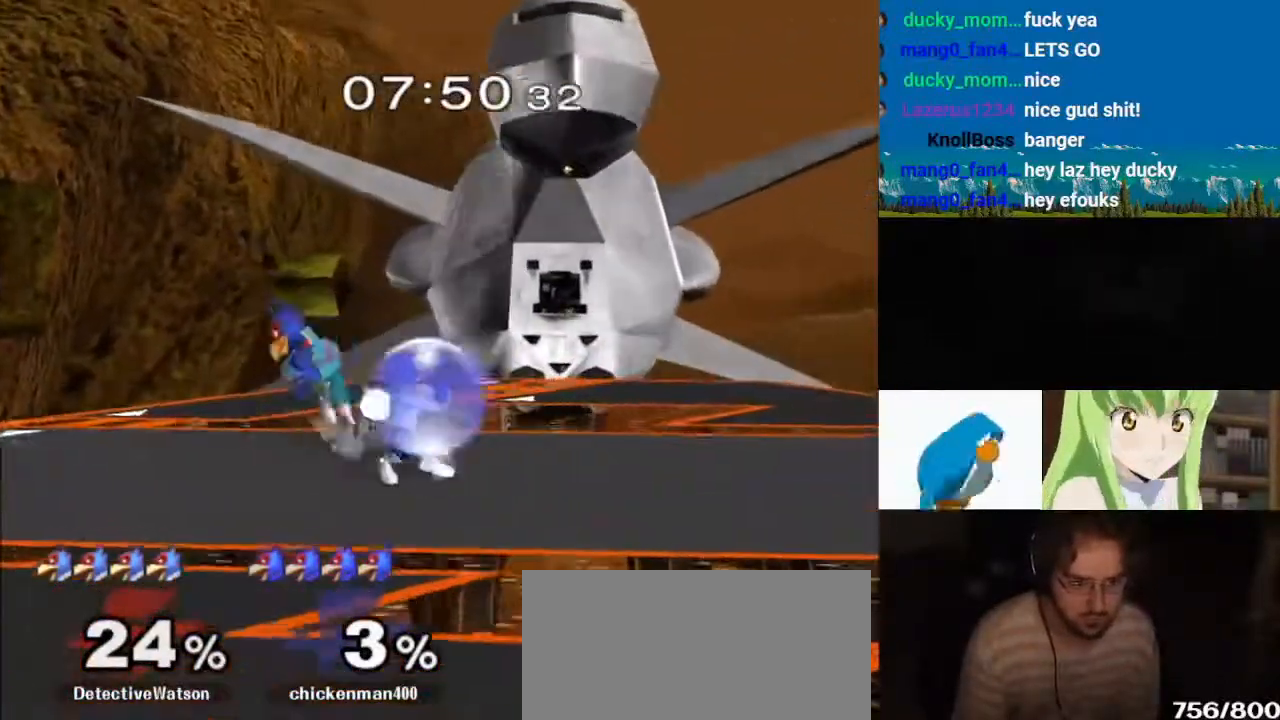
{"dt_ms": 1000, "buttons": ["A"], "left_stick": "up-left", "right_stick": "center"}